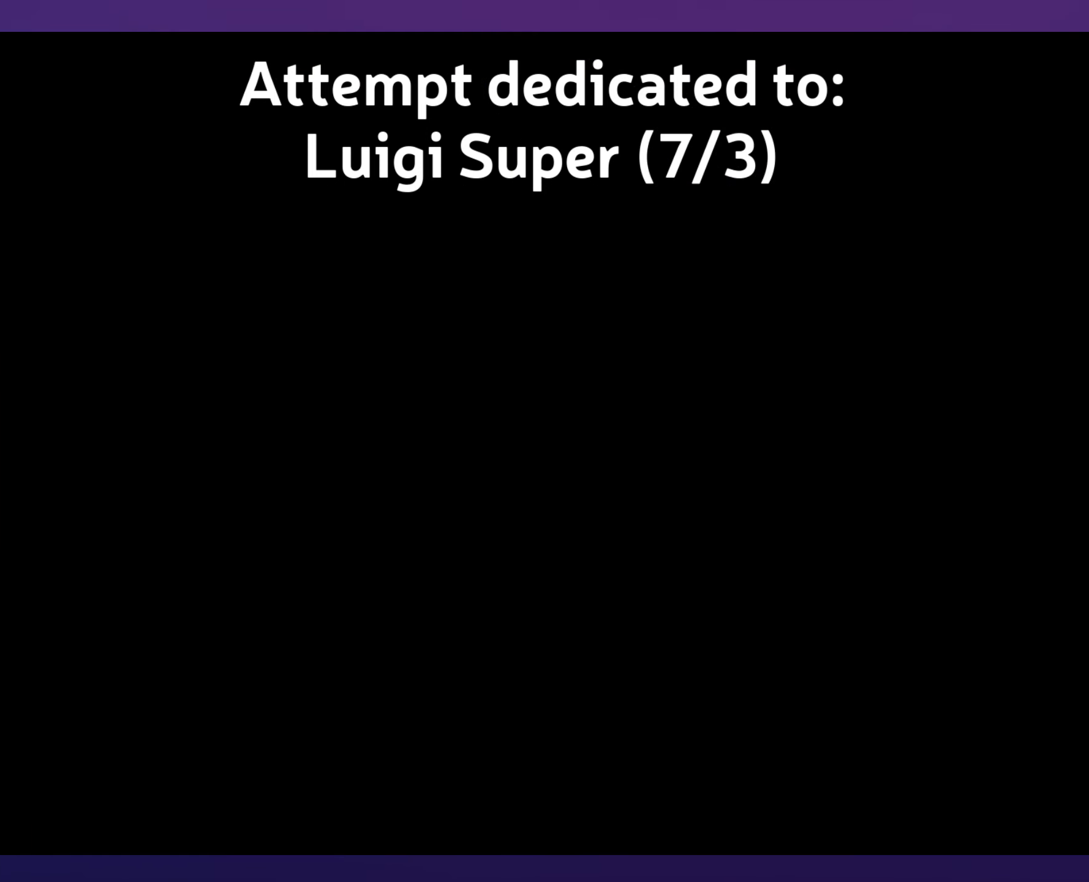
Gameplay with a controller (Nintendo layout); each line is a JSON object with the inputs held at the frame after it. "events" lists button and stick changes between this image and that frame as [ms after this image, input, new state], when the widget could be followed in between. Not read: L3 R3.
{"buttons": [], "events": [[367, "B", "down"], [384, "B", "up"]]}
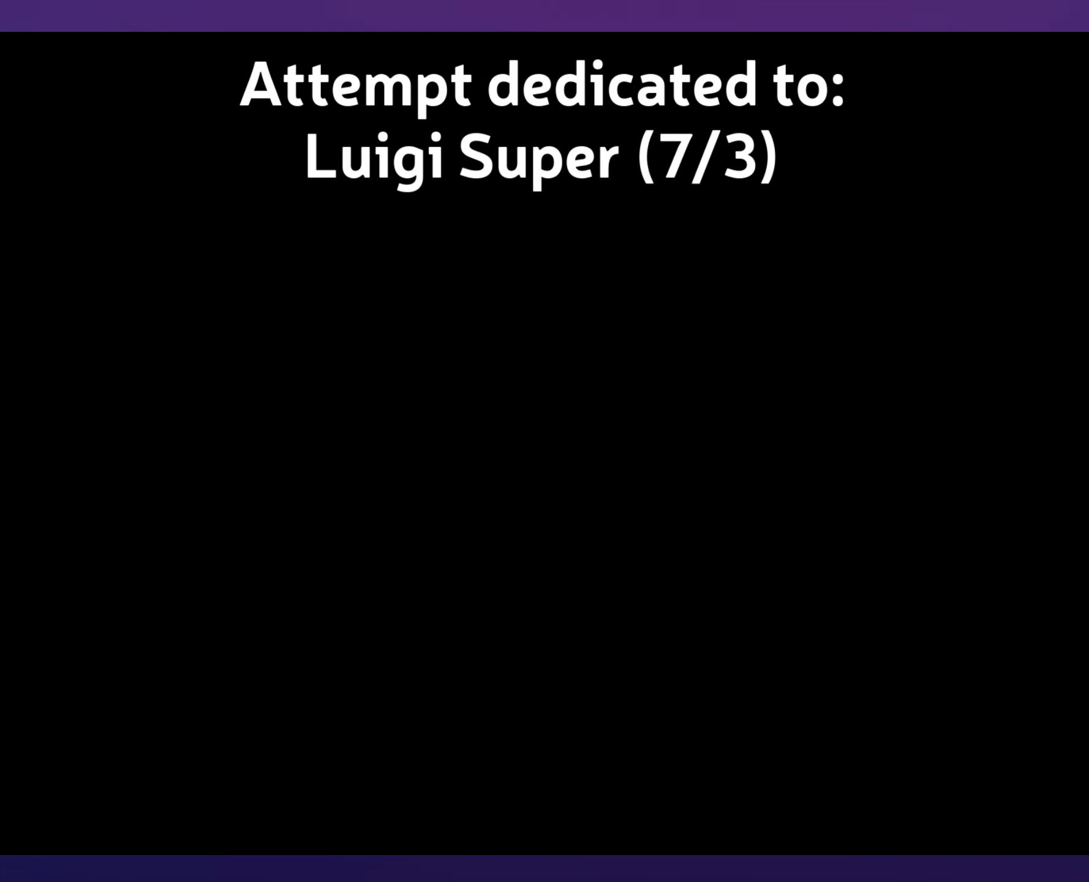
{"buttons": [], "events": []}
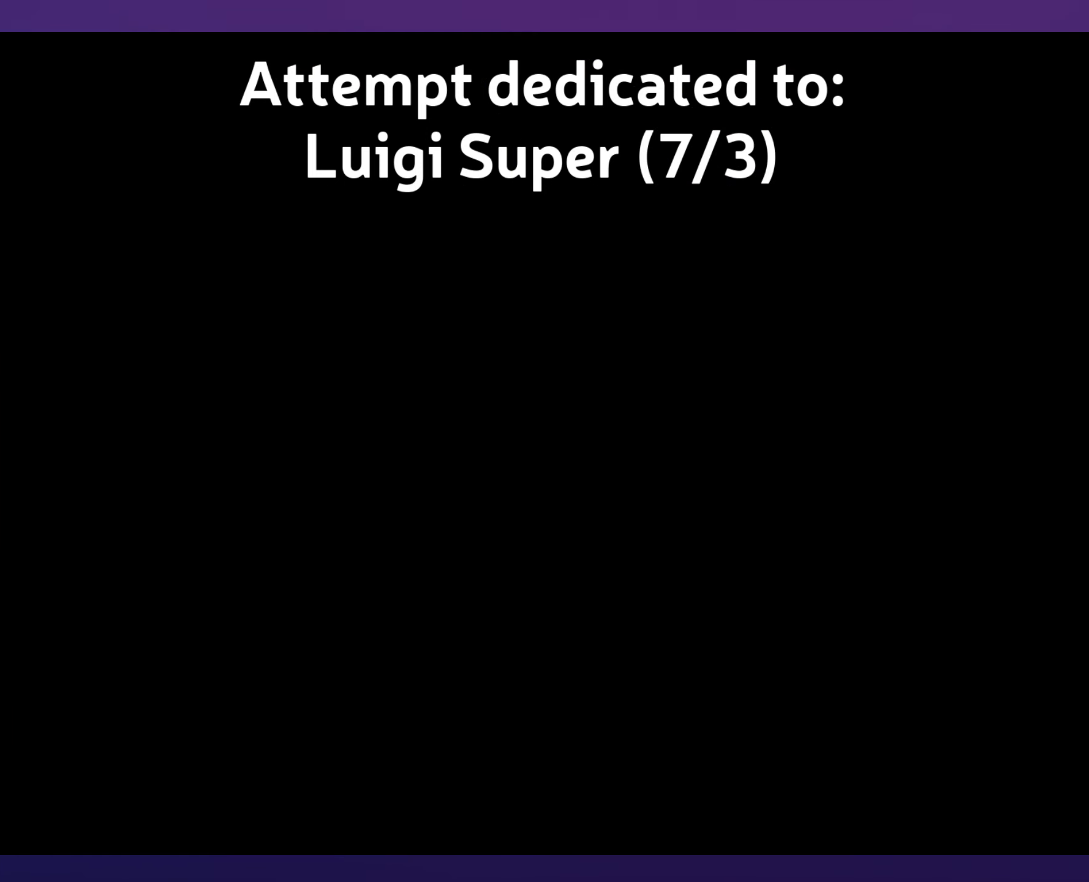
{"buttons": [], "events": []}
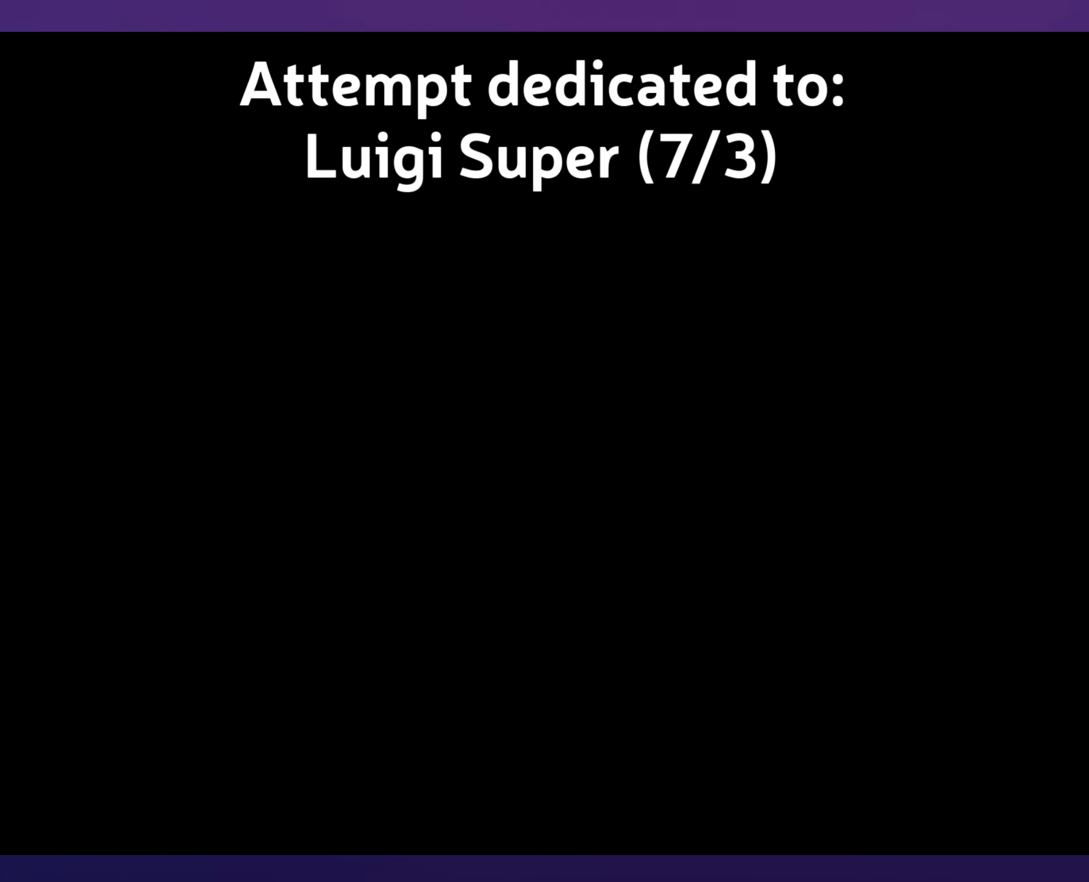
{"buttons": [], "events": []}
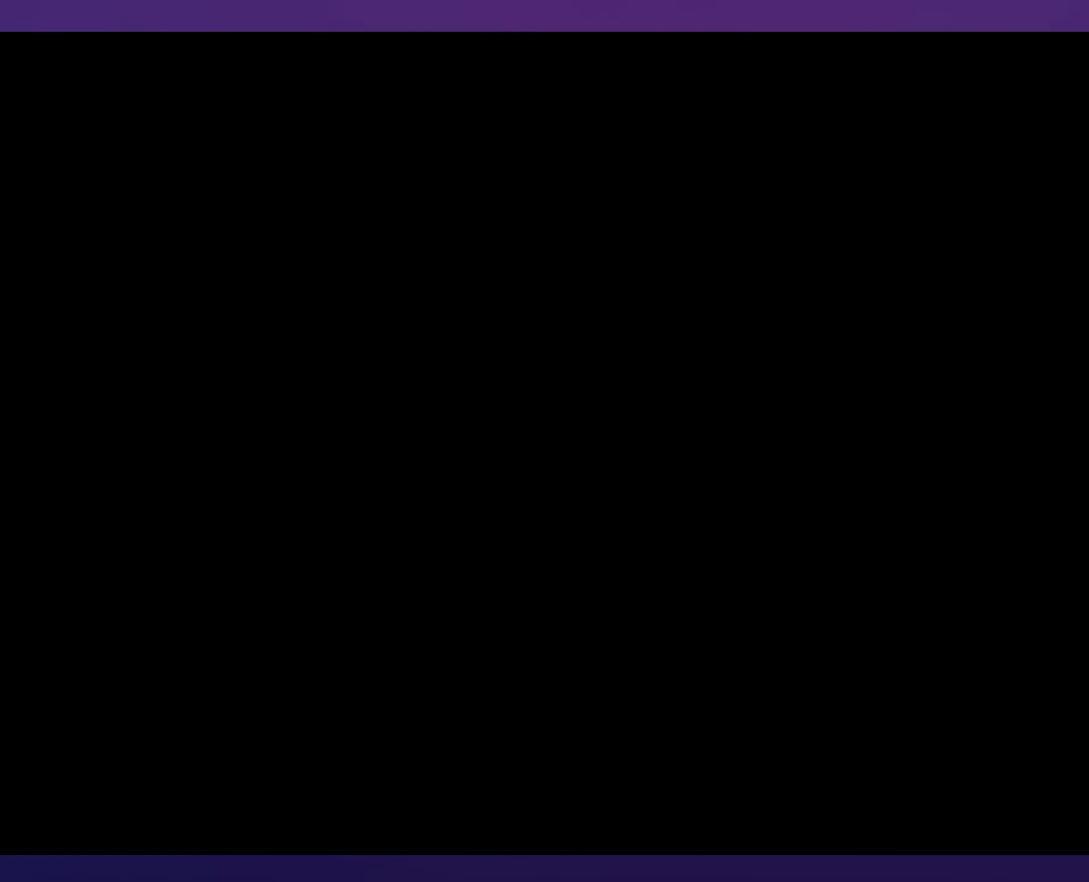
{"buttons": [], "events": []}
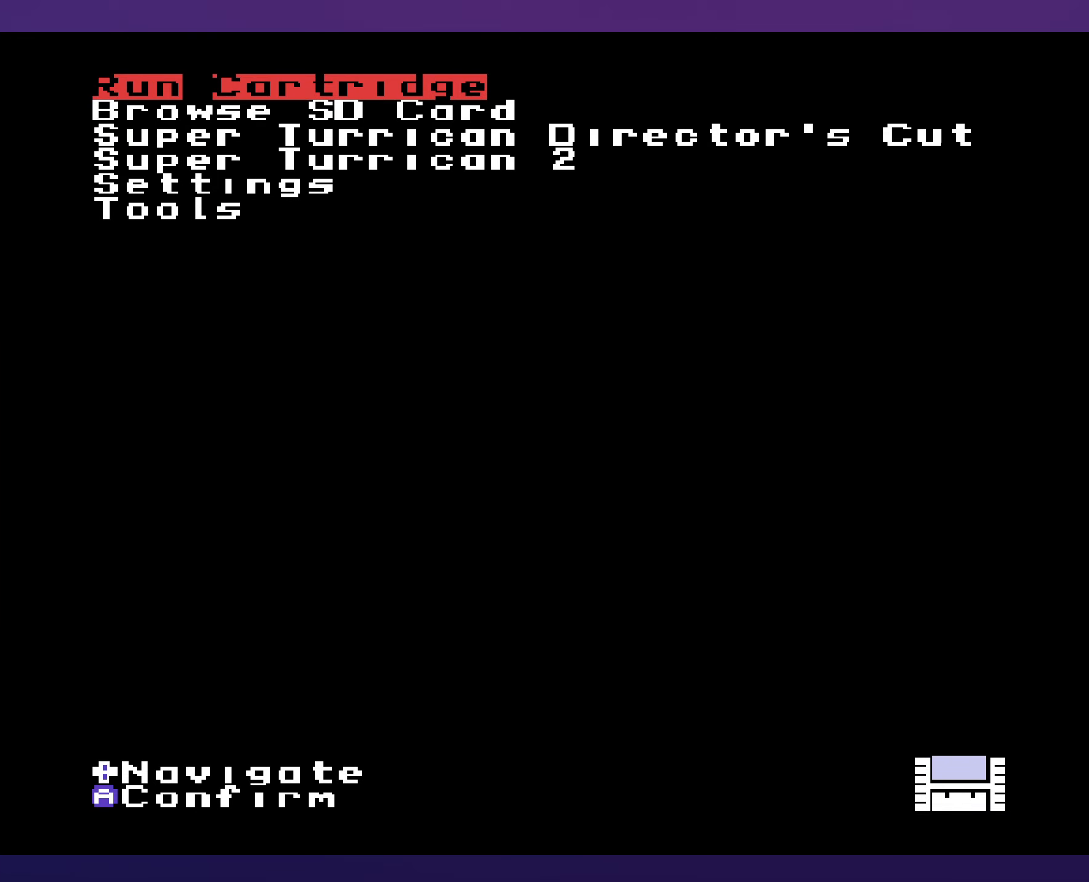
{"buttons": [], "events": []}
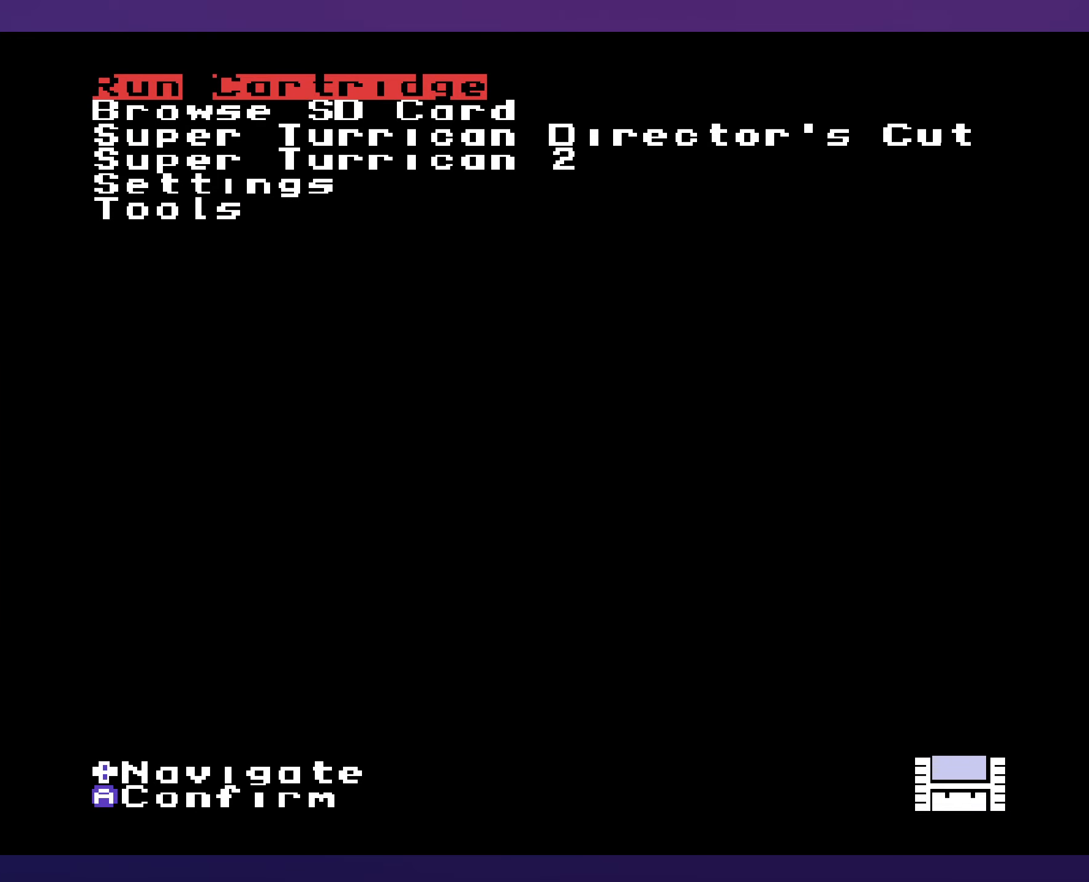
{"buttons": [], "events": []}
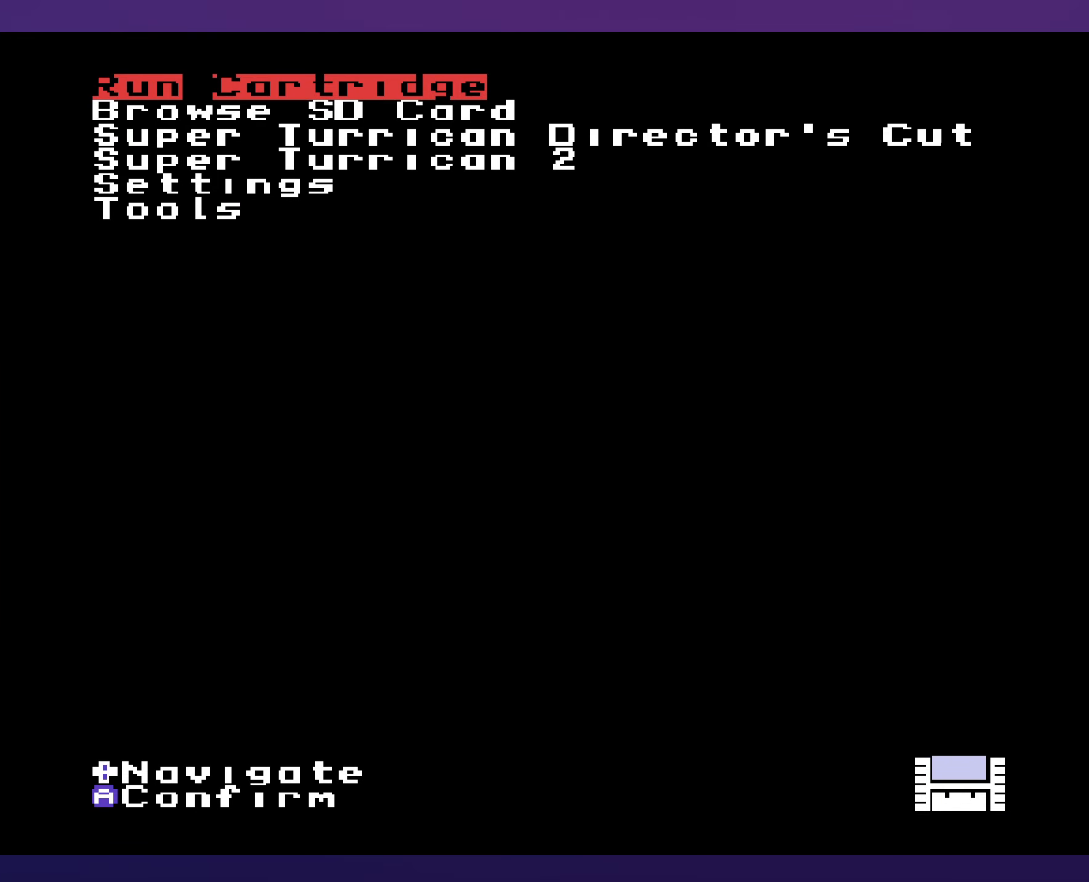
{"buttons": [], "events": [[100, "A", "down"], [216, "A", "up"]]}
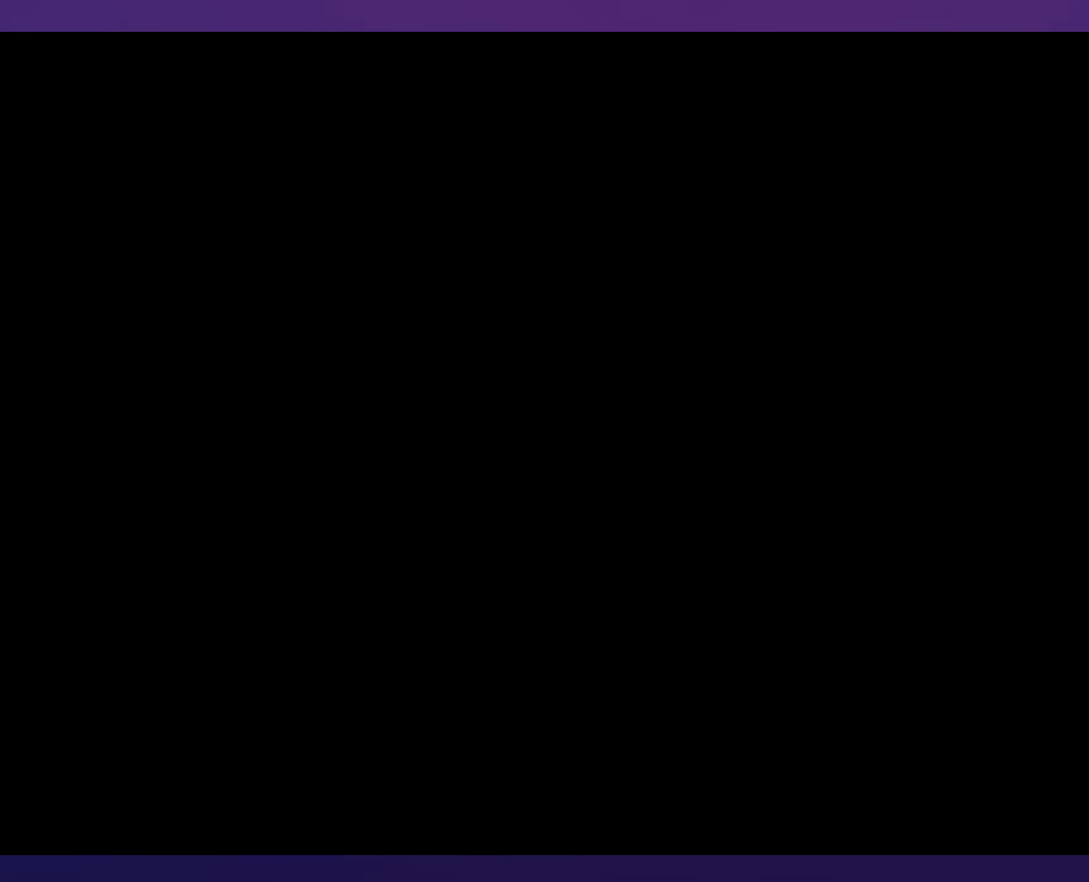
{"buttons": [], "events": []}
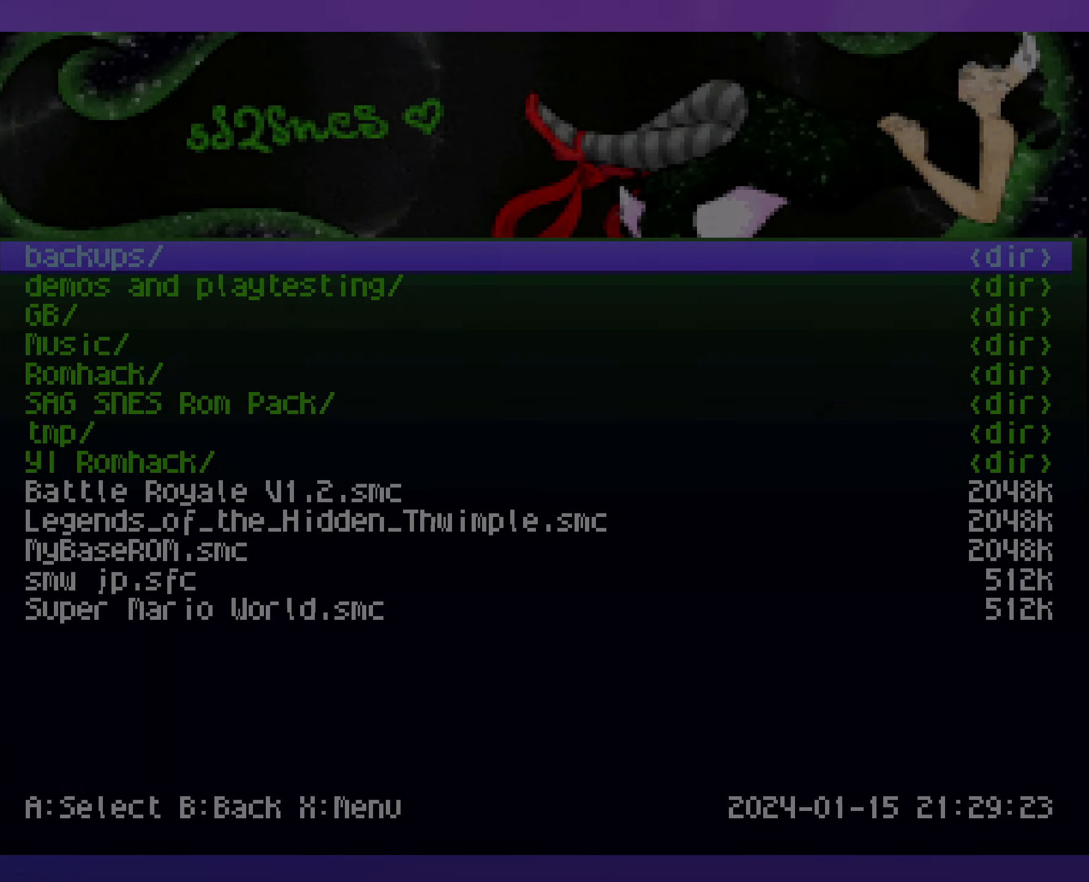
{"buttons": [], "events": []}
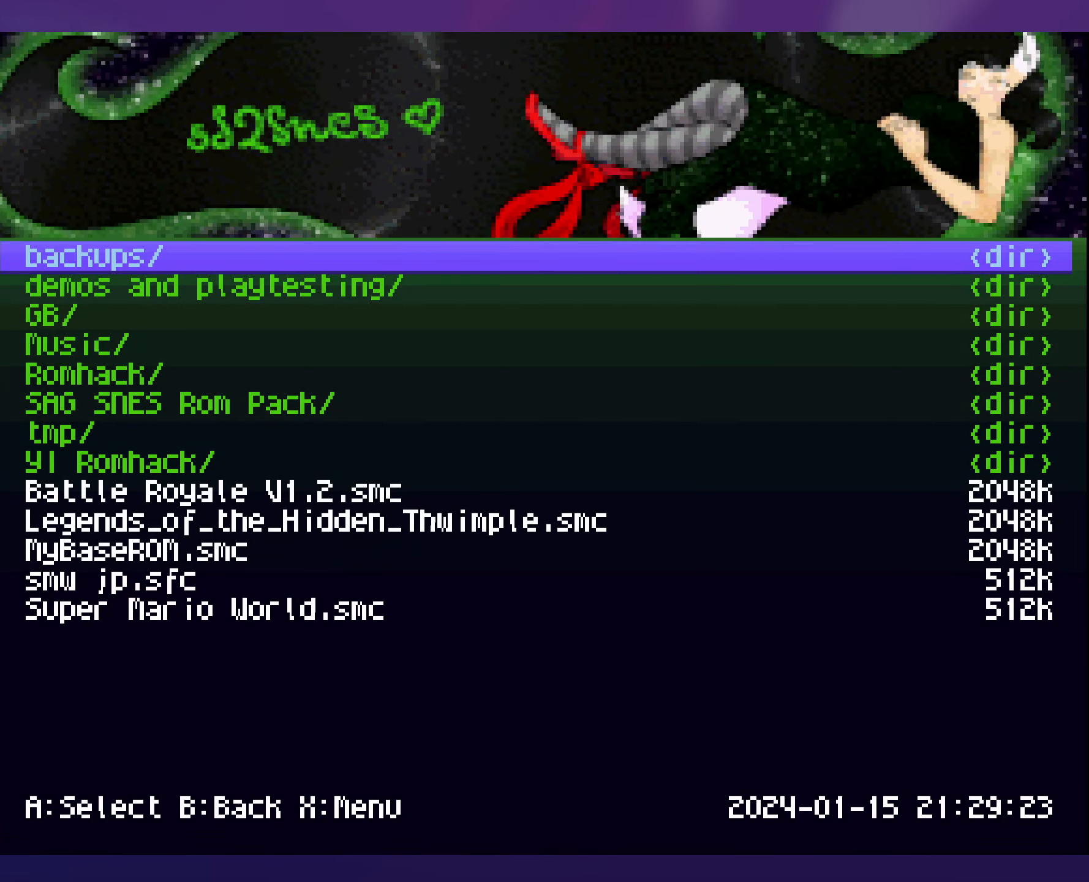
{"buttons": [], "events": [[266, "X", "down"], [400, "X", "up"]]}
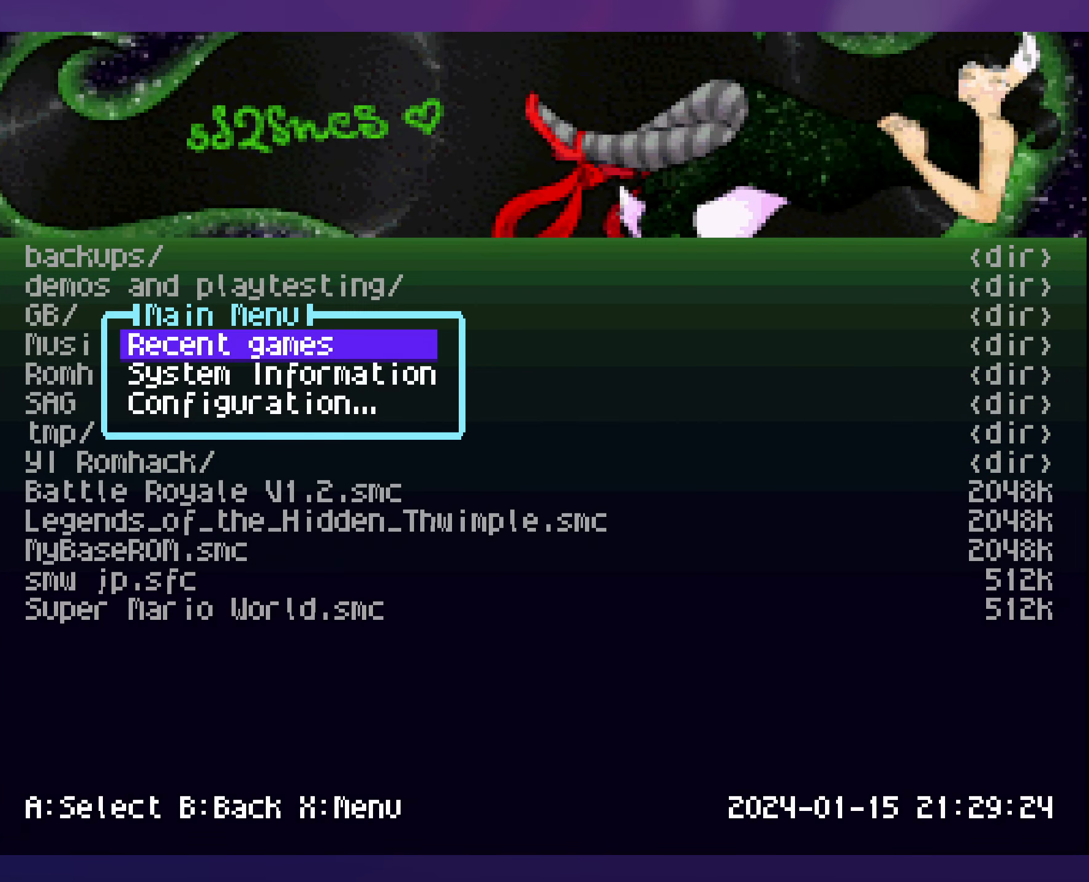
{"buttons": [], "events": [[166, "A", "down"], [266, "A", "up"]]}
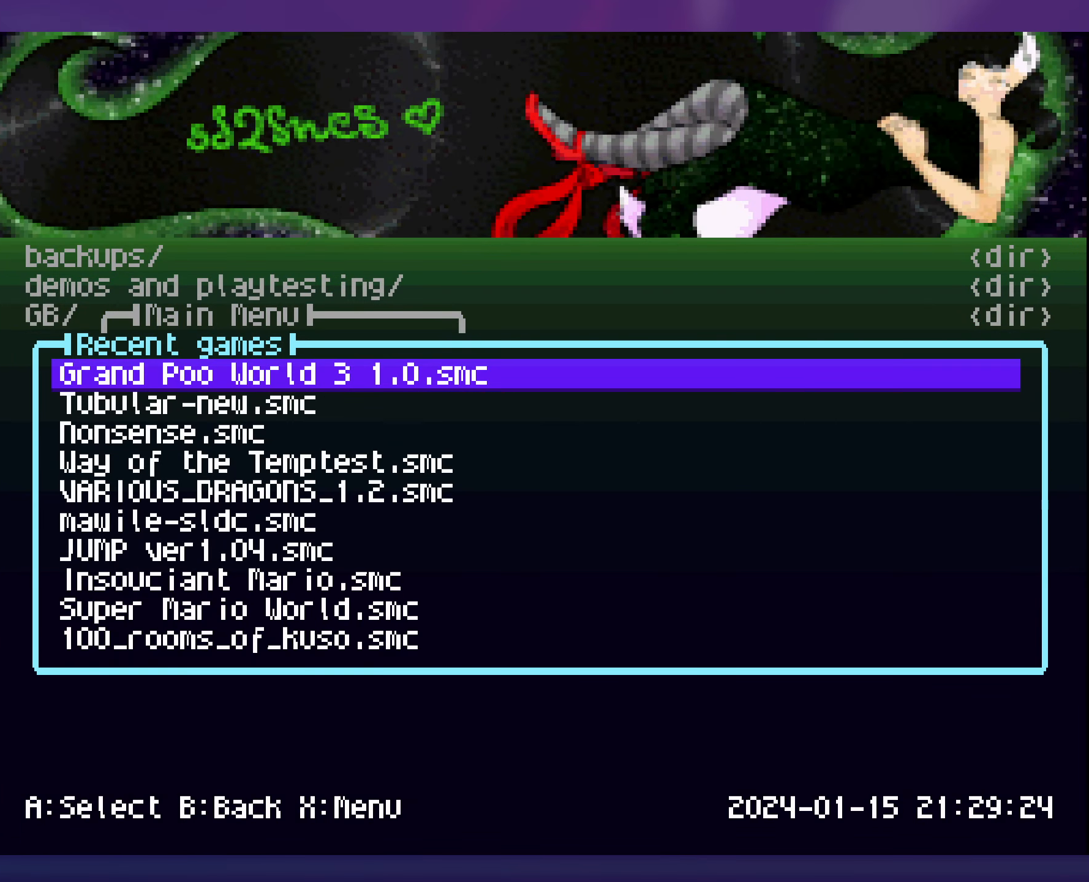
{"buttons": [], "events": [[100, "DPAD_DOWN", "down"], [216, "DPAD_DOWN", "up"]]}
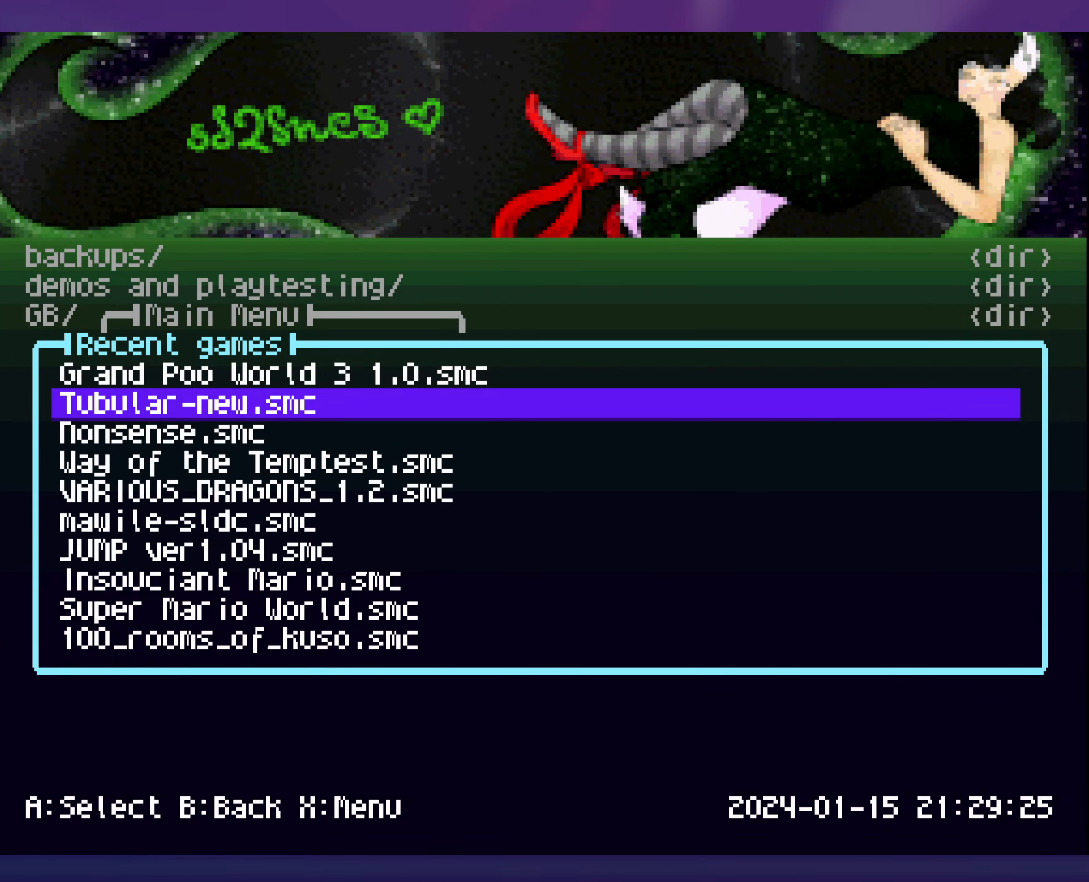
{"buttons": [], "events": [[283, "A", "down"], [300, "A", "up"]]}
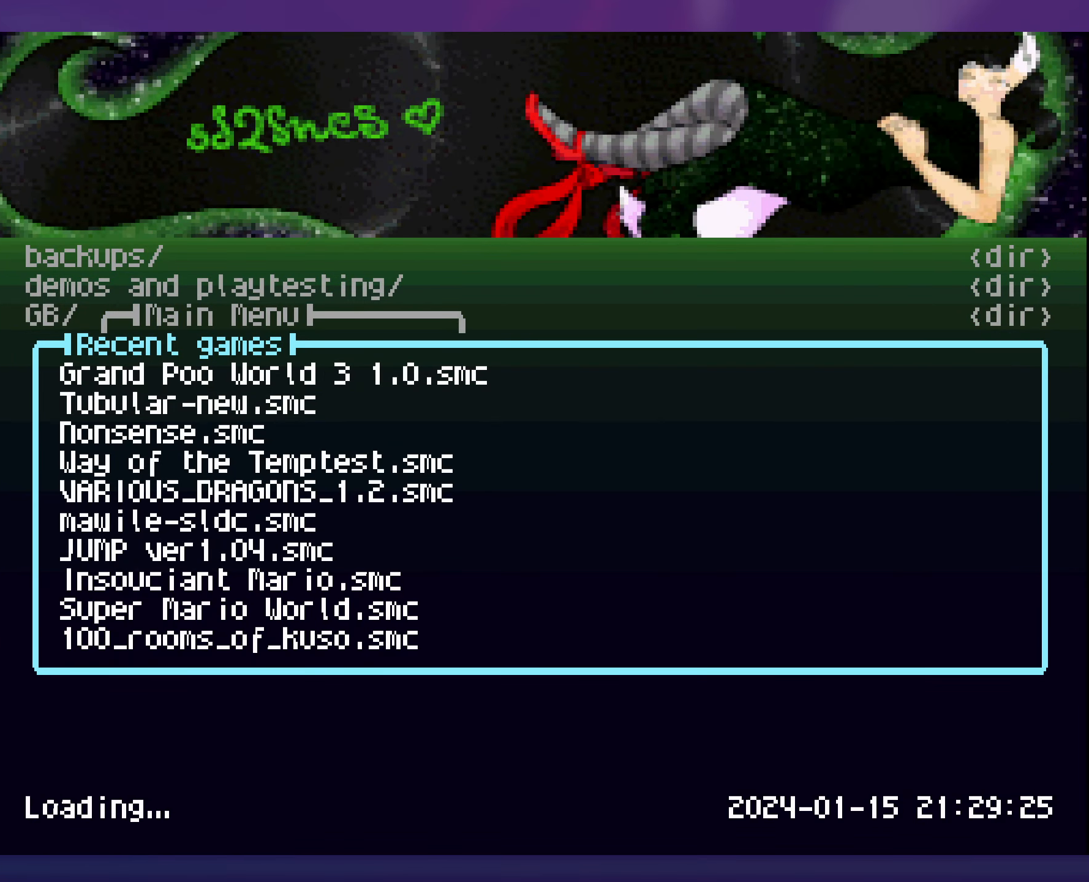
{"buttons": [], "events": []}
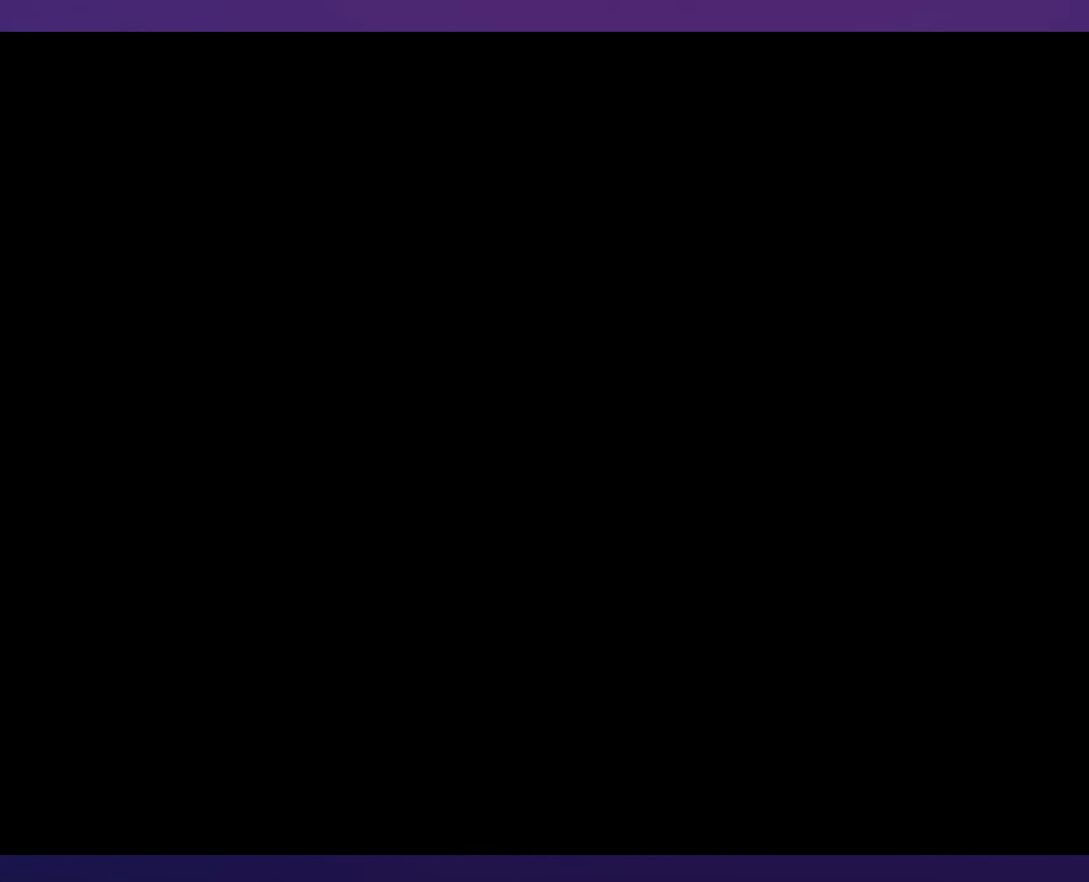
{"buttons": [], "events": []}
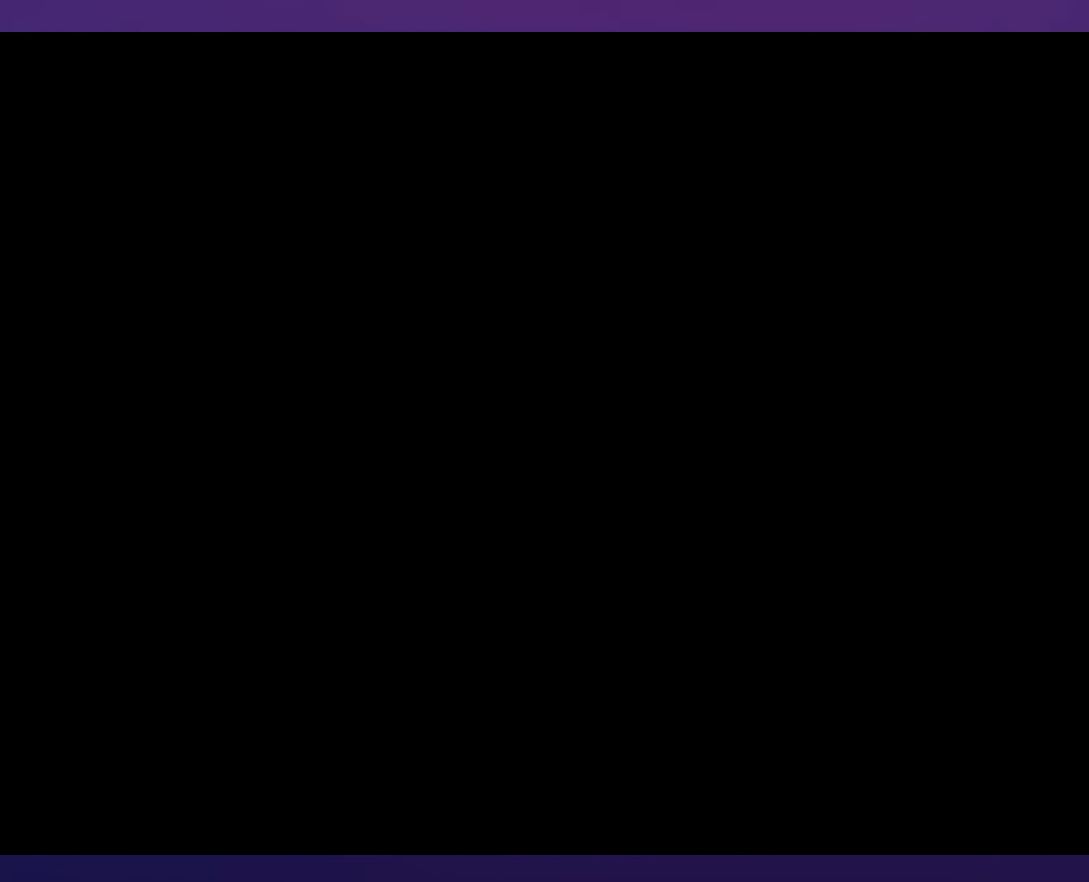
{"buttons": [], "events": []}